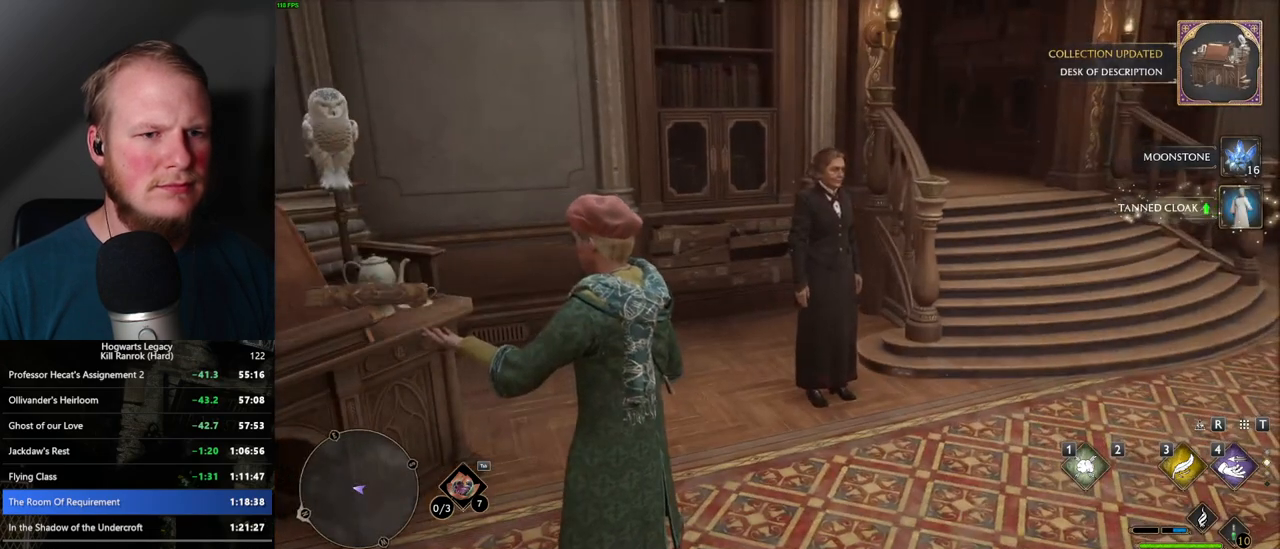
Gameplay with keyboard and mouse; each line is a JSON object with the keys and mouse buttons held at the frame after it. "events" lists presses ("down") and releases ("up") of ".", "/", "0", "1", "2", "3", "4", "5", "6", "7", "8", "9", "a", "alt_l", "alt_r", "b", "backslash", "backspace", "c", "caps_lock", "comma", "ctrl_l", "ctrl_r", "d", "e", "equals", "escape", "f", "f1", "f10", "f11", "f12", "f2", "f3", "f4", "f5", "f6", "f7", "f8", "f9", "g", "h", "i", "j", "k", "l", "lbracket", "m", "minus", "n", "o", "p", "q", "quote", "r", "rbracket", "return", "s", "semicolon", "shift_l", "shift_r", "space", "super", "super_r", "t", "tab", "tilde", "u", "v", "w", "x", "y", "z", "mouse_left", "mouse_wheel", "mouse_right", "mouse_mb4" and "mouse_mb5" between this image and that frame as [ms after this image, input, new state], when the widget could be followed in between. "mouse_left", "mouse_wheel", "mouse_right", "mouse_mb4", "mouse_mb5" = the "left", "wheel", "right", "mb4", "mb5" buttons of the "mouse" list. No other keys are recorded. "wheel" means that the mouse wheel is clicked or scrolled. Mouse movement is not recorded.
{"keys": ["d", "w"], "mouse": [], "events": []}
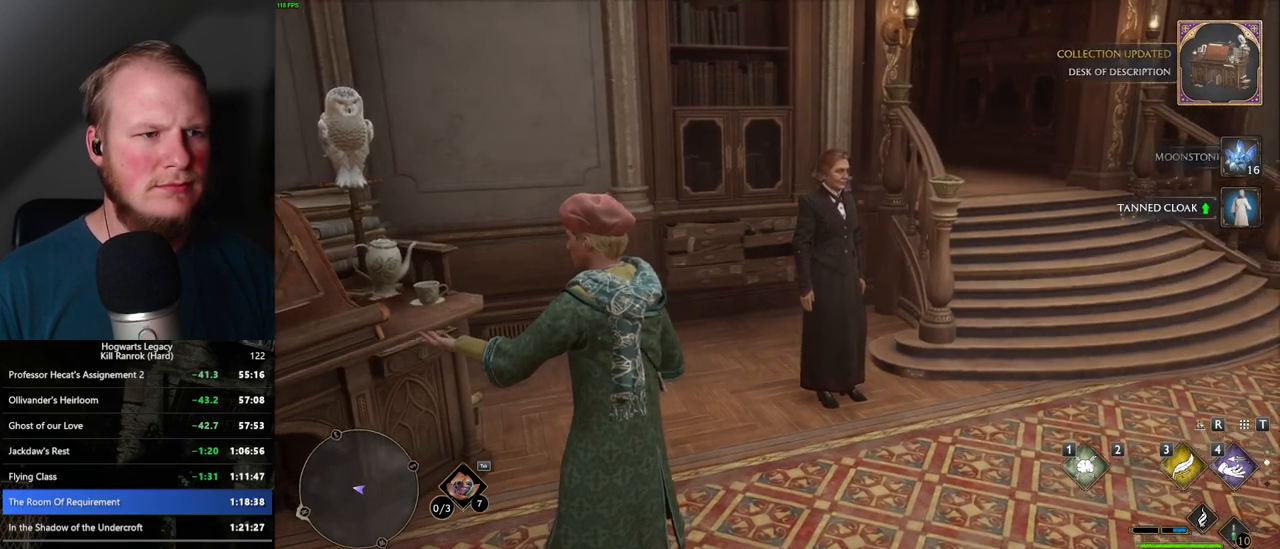
{"keys": ["d", "w"], "mouse": [], "events": []}
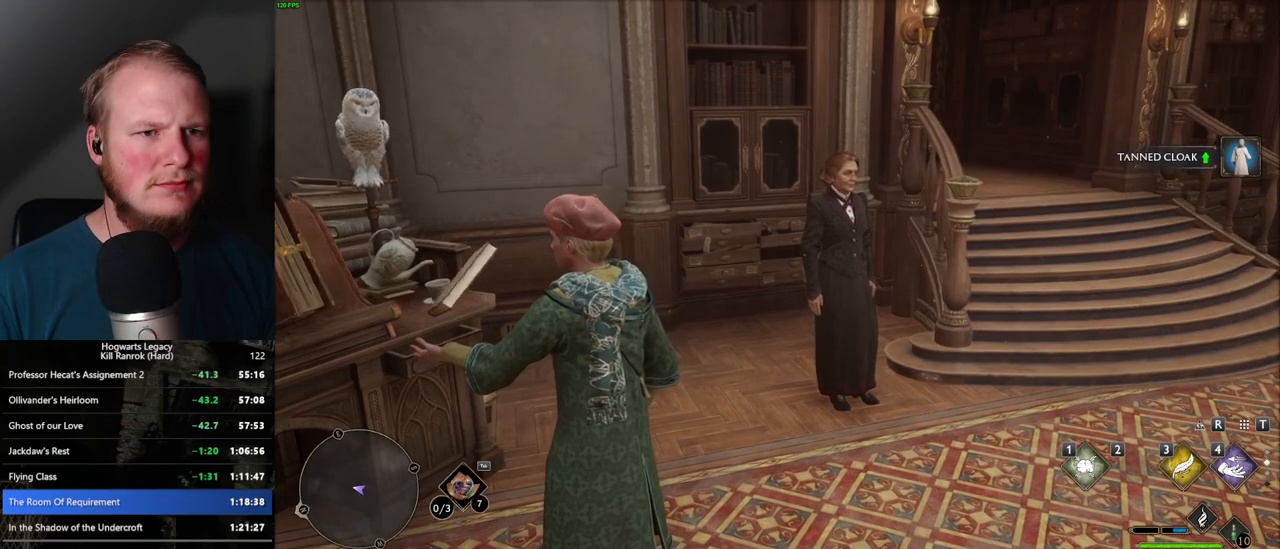
{"keys": ["d", "w"], "mouse": [], "events": []}
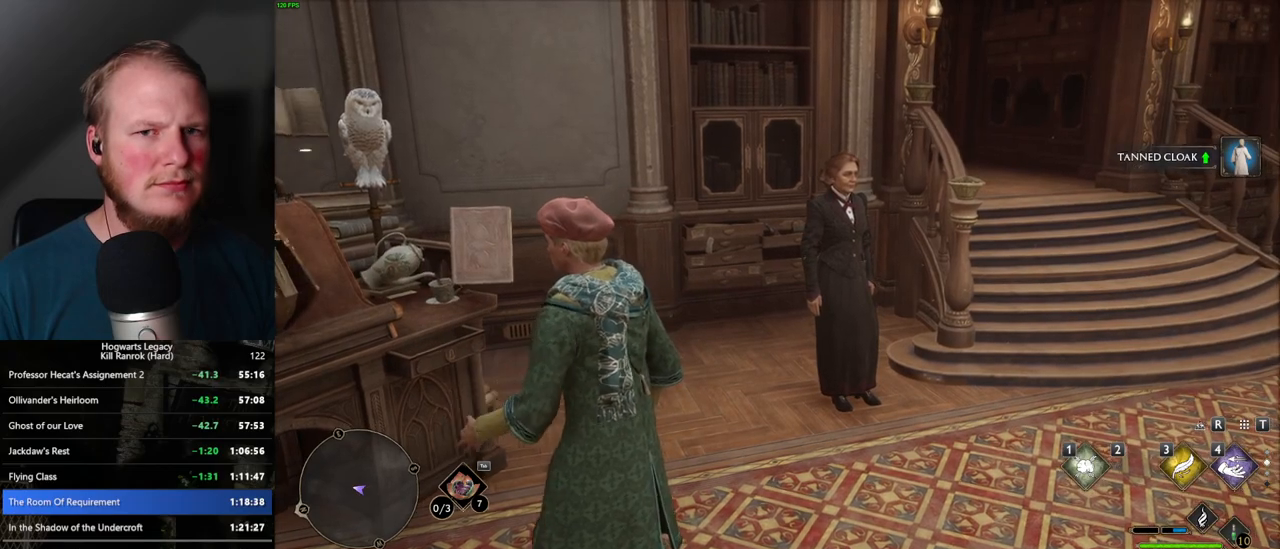
{"keys": ["d", "w"], "mouse": [], "events": [[117, "w", "up"], [384, "w", "down"]]}
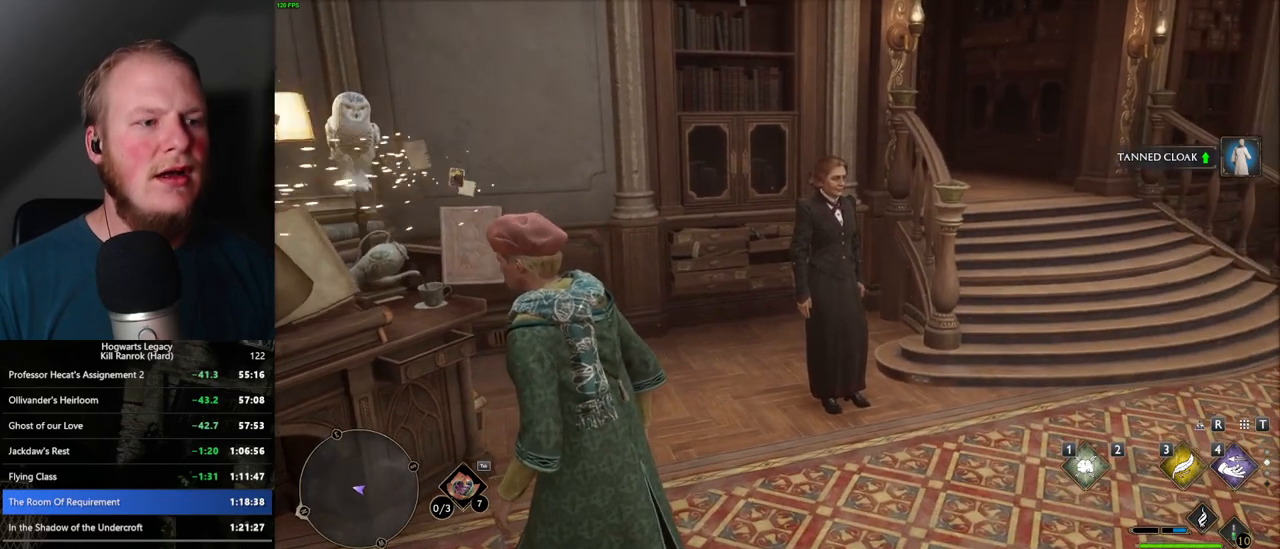
{"keys": [], "mouse": [], "events": [[450, "d", "up"], [500, "w", "up"]]}
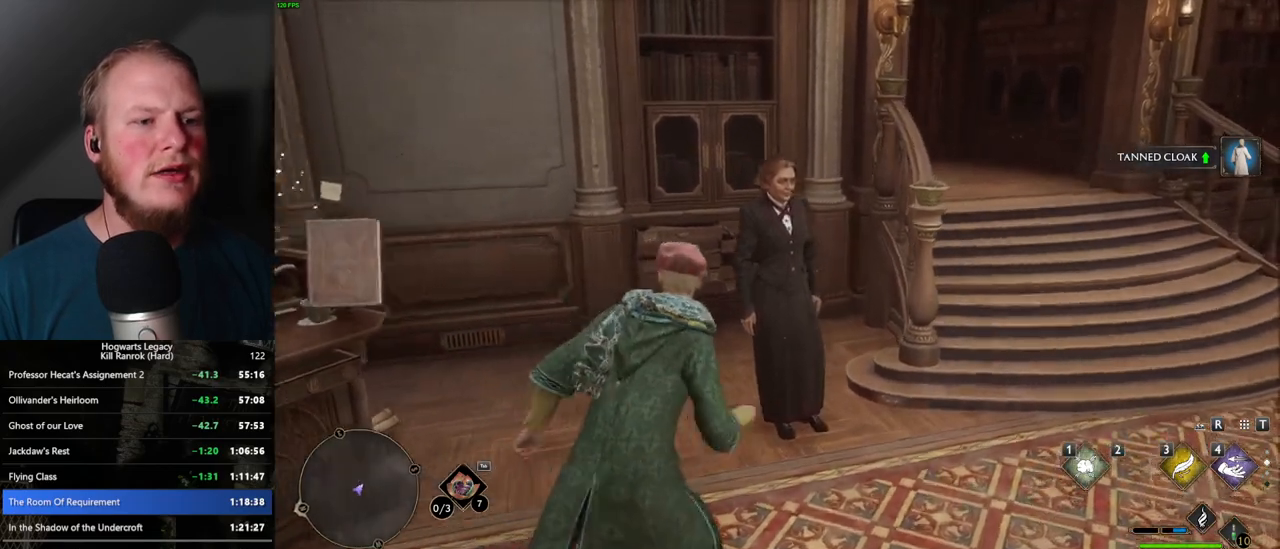
{"keys": ["d", "w"], "mouse": [], "events": [[484, "d", "down"], [500, "w", "down"]]}
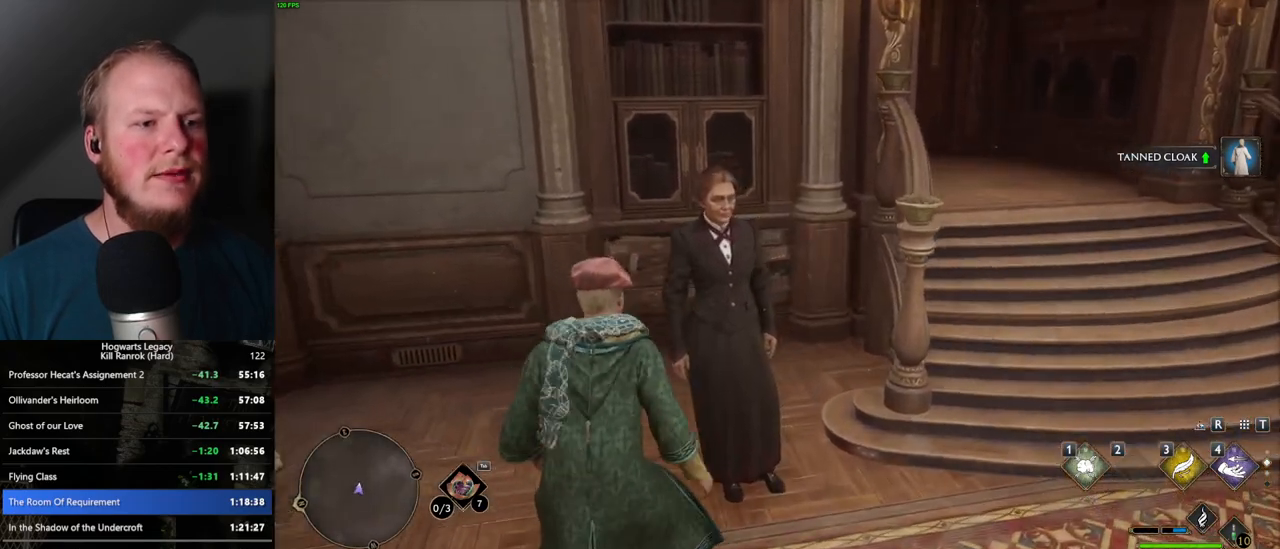
{"keys": [], "mouse": [], "events": [[117, "w", "up"], [134, "d", "up"]]}
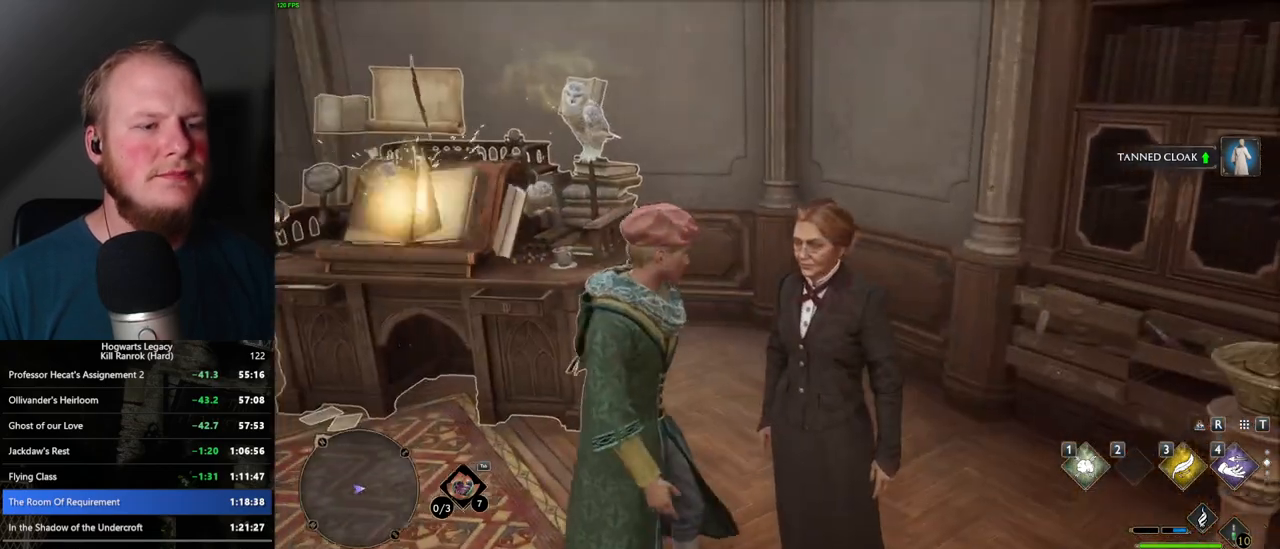
{"keys": ["s"], "mouse": [], "events": [[234, "s", "down"]]}
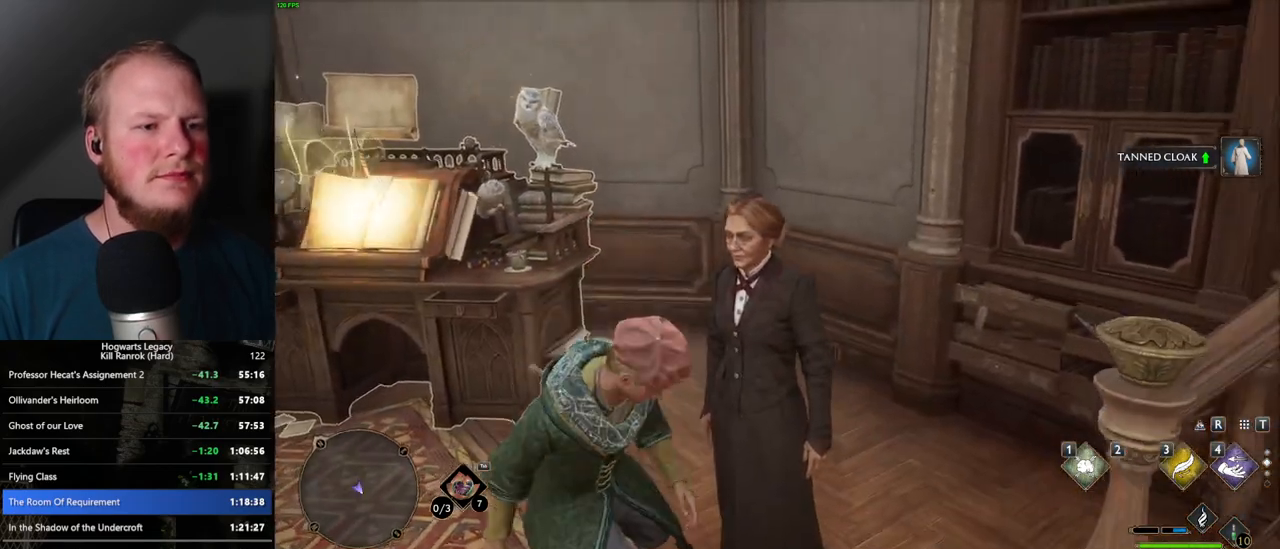
{"keys": ["w"], "mouse": [], "events": [[34, "s", "up"], [234, "w", "down"], [300, "w", "up"], [484, "w", "down"]]}
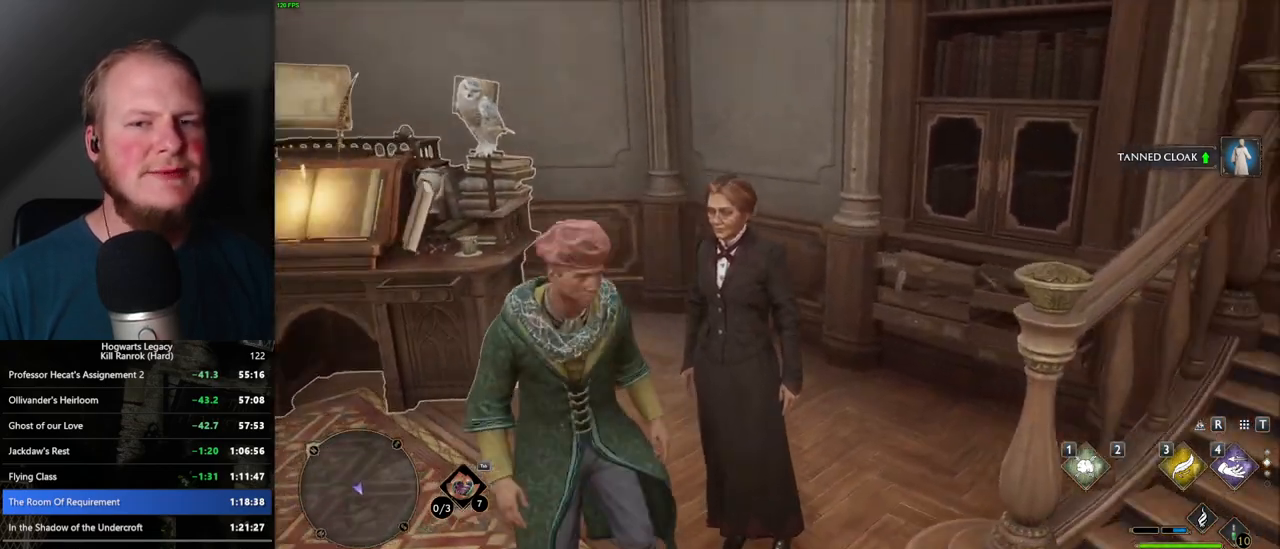
{"keys": [], "mouse": [], "events": [[17, "w", "up"]]}
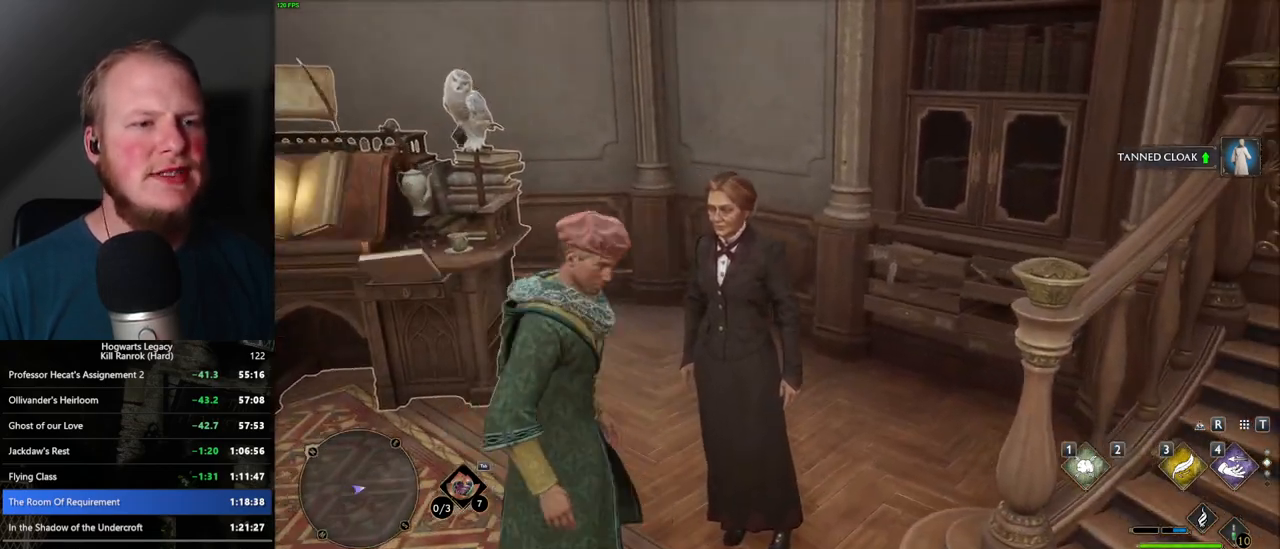
{"keys": [], "mouse": [], "events": []}
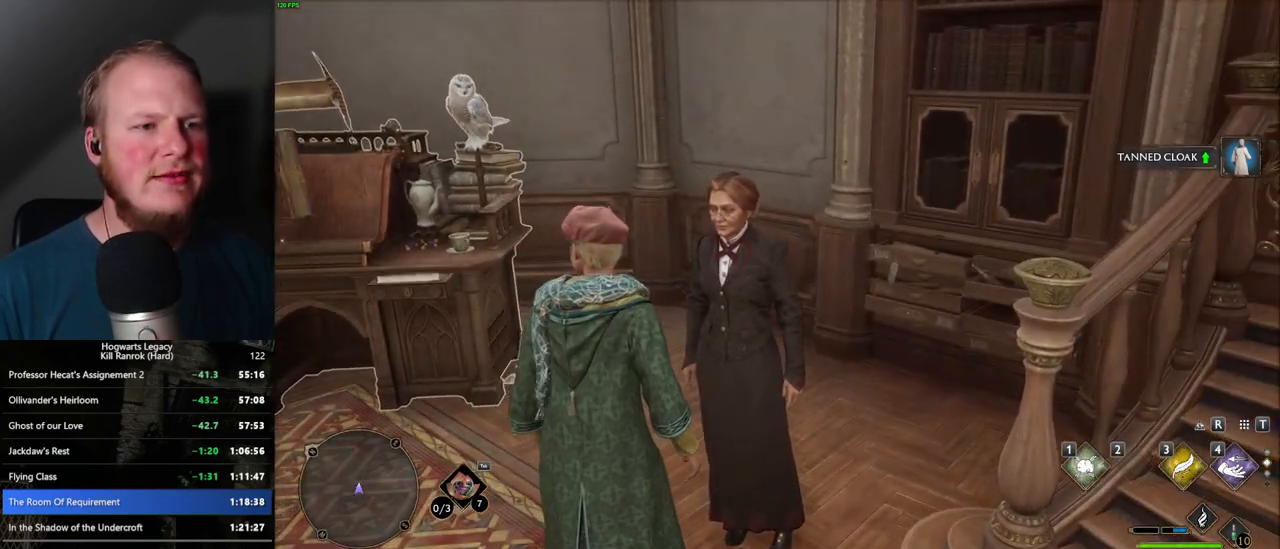
{"keys": [], "mouse": [], "events": [[350, "f", "down"], [417, "f", "up"]]}
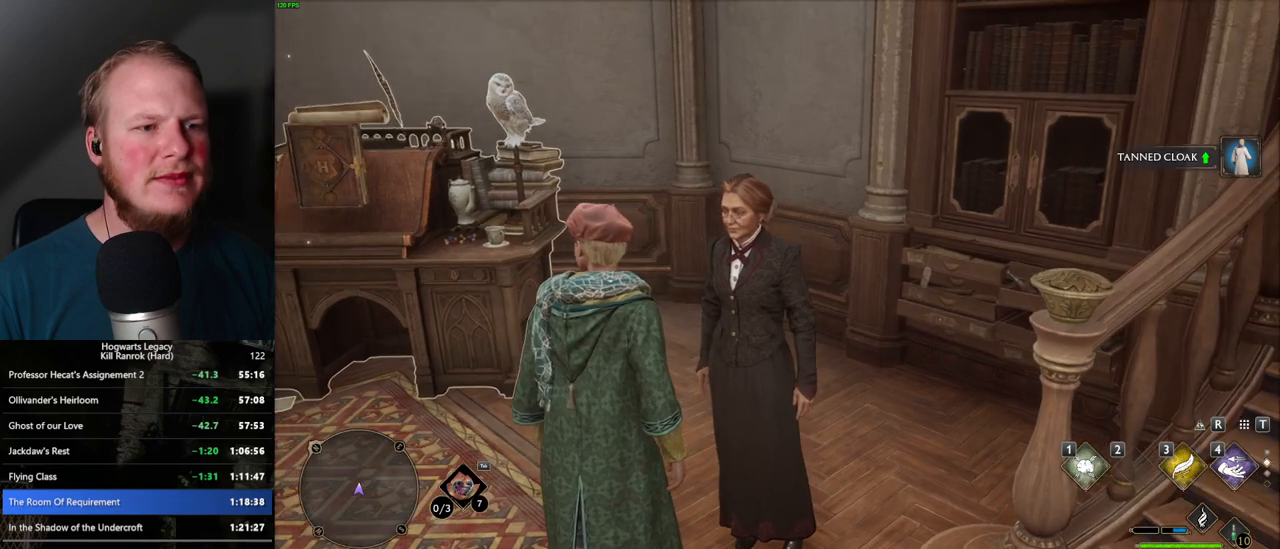
{"keys": [], "mouse": [], "events": [[34, "f", "down"], [67, "f", "up"]]}
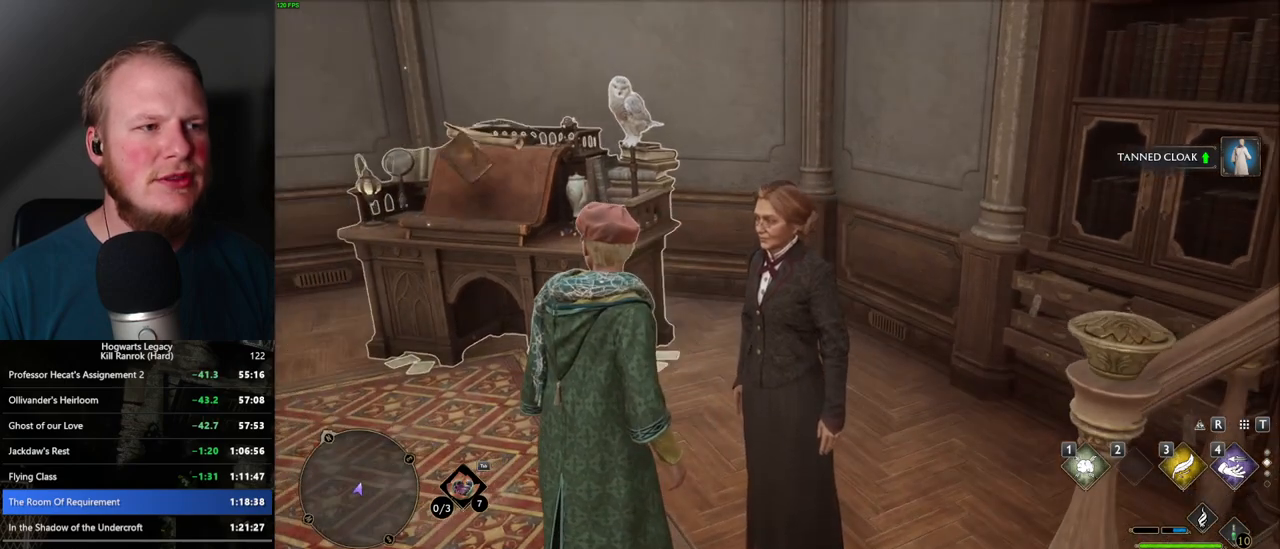
{"keys": ["f"], "mouse": [], "events": [[34, "f", "down"], [67, "f", "up"], [334, "f", "down"], [367, "f", "up"], [467, "f", "down"]]}
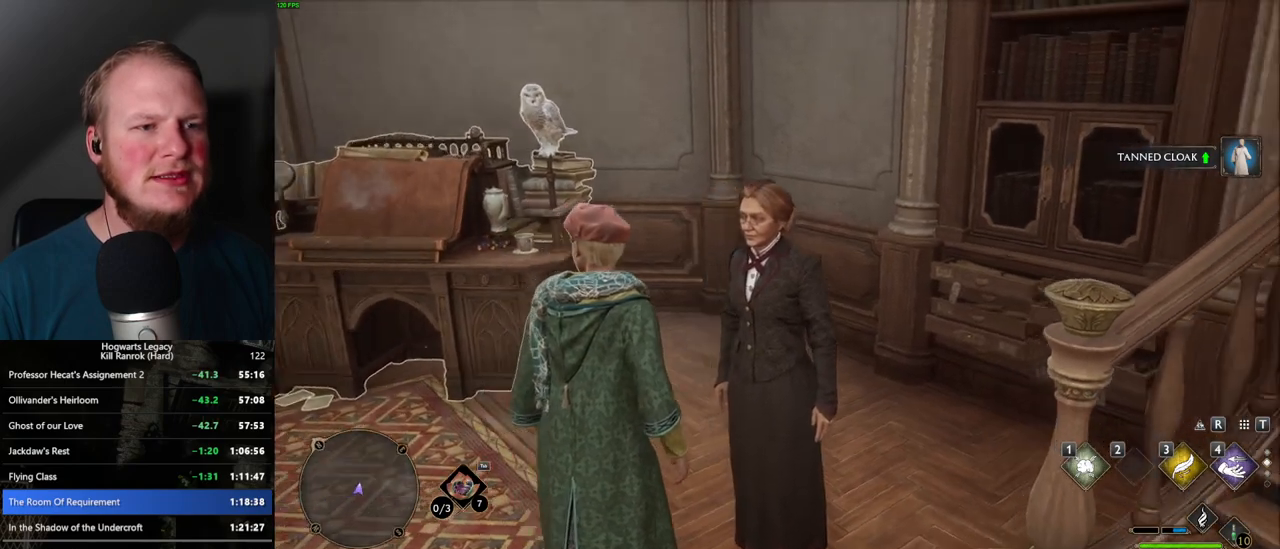
{"keys": [], "mouse": [], "events": [[34, "f", "up"], [134, "f", "down"], [184, "f", "up"], [284, "f", "down"], [334, "f", "up"], [434, "f", "down"], [484, "f", "up"]]}
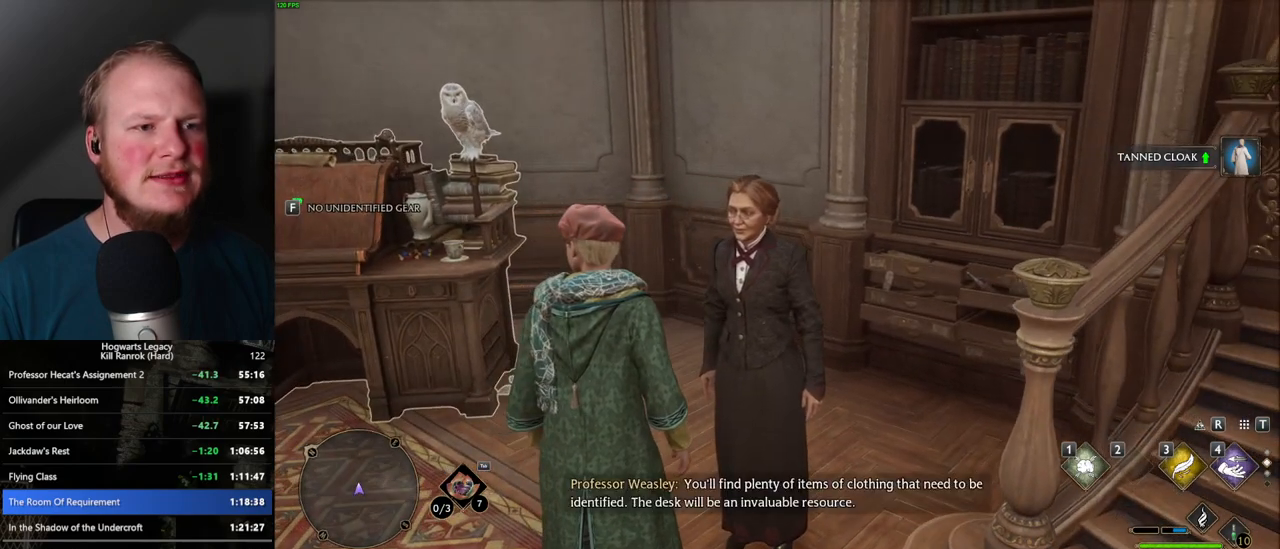
{"keys": [], "mouse": [], "events": [[84, "f", "down"], [134, "f", "up"]]}
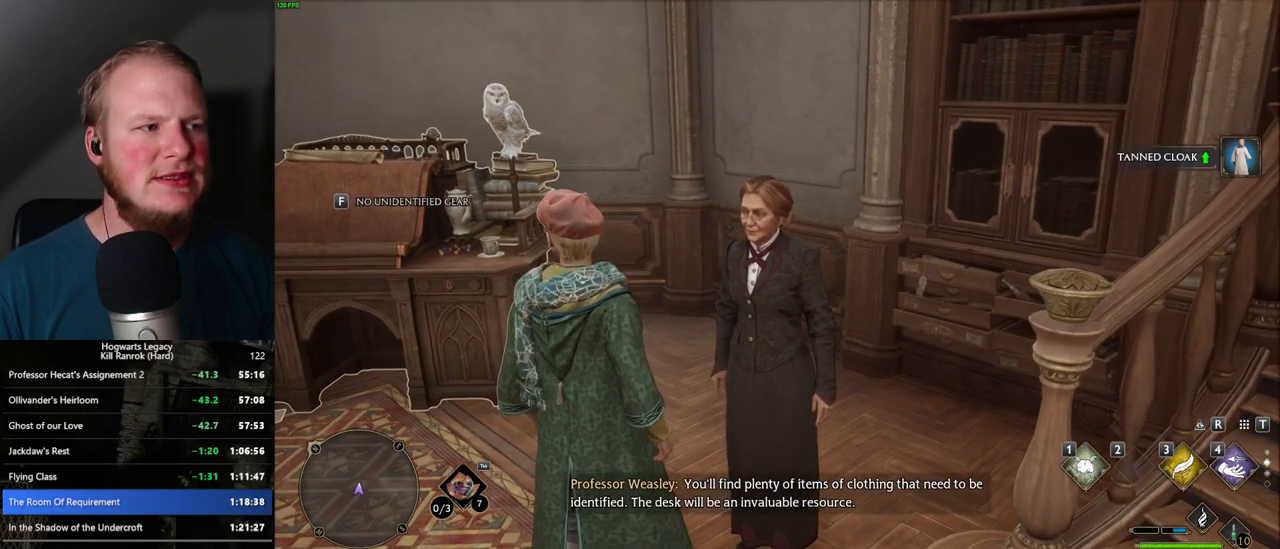
{"keys": [], "mouse": [], "events": []}
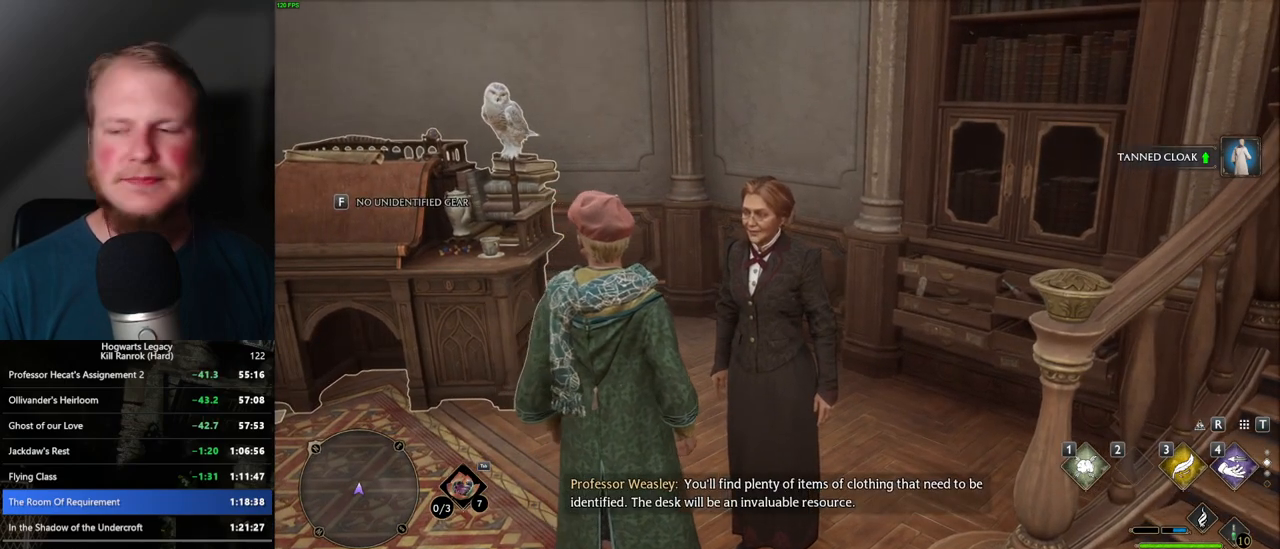
{"keys": [], "mouse": [], "events": []}
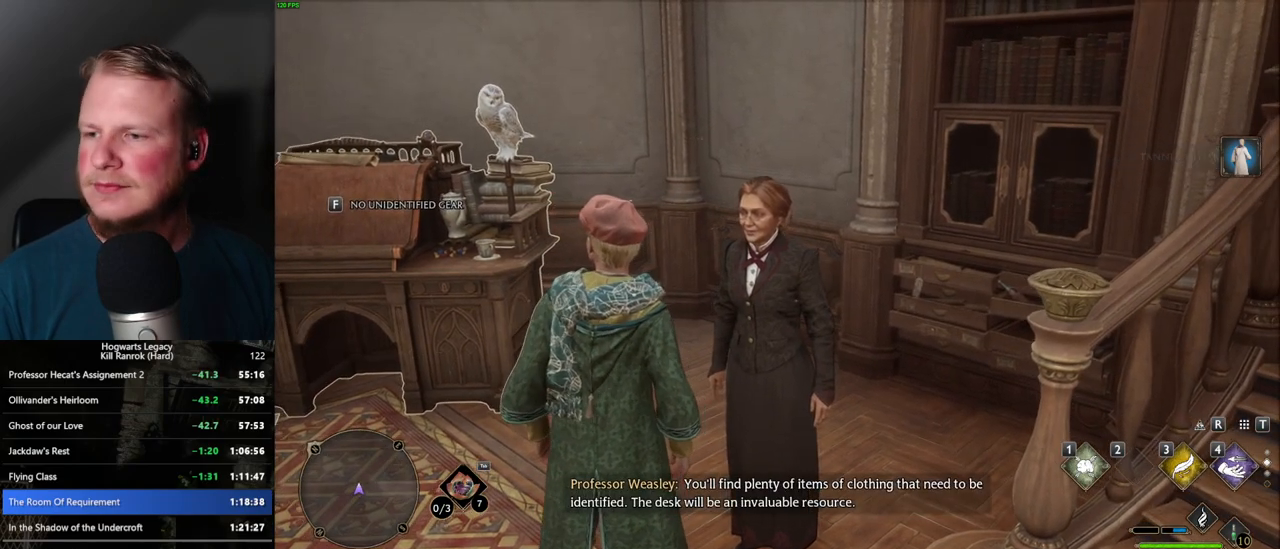
{"keys": [], "mouse": [], "events": []}
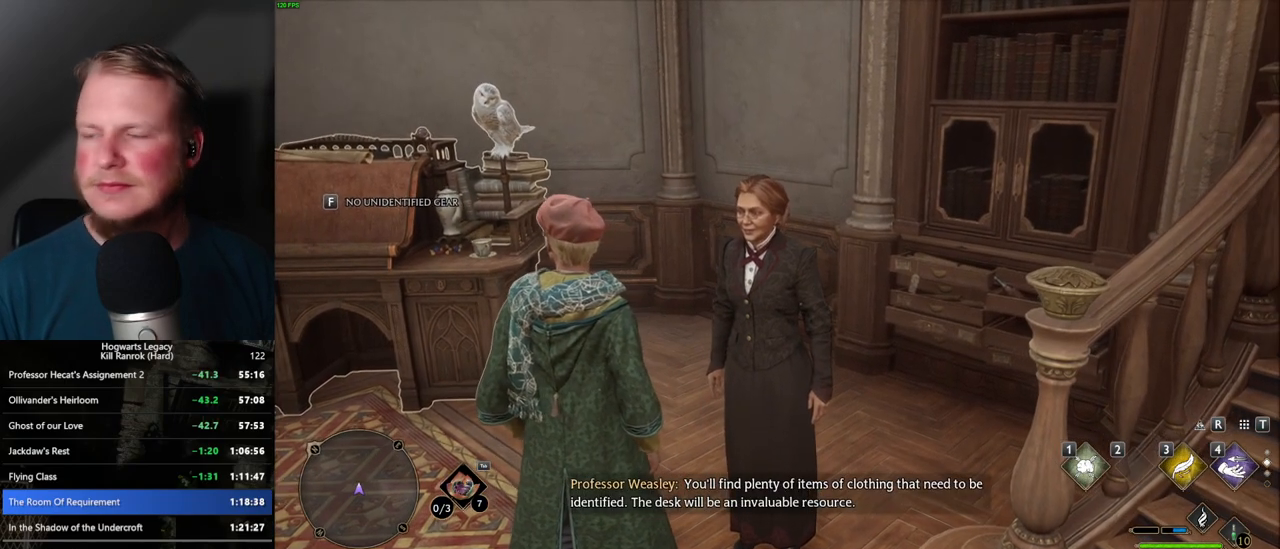
{"keys": [], "mouse": [], "events": []}
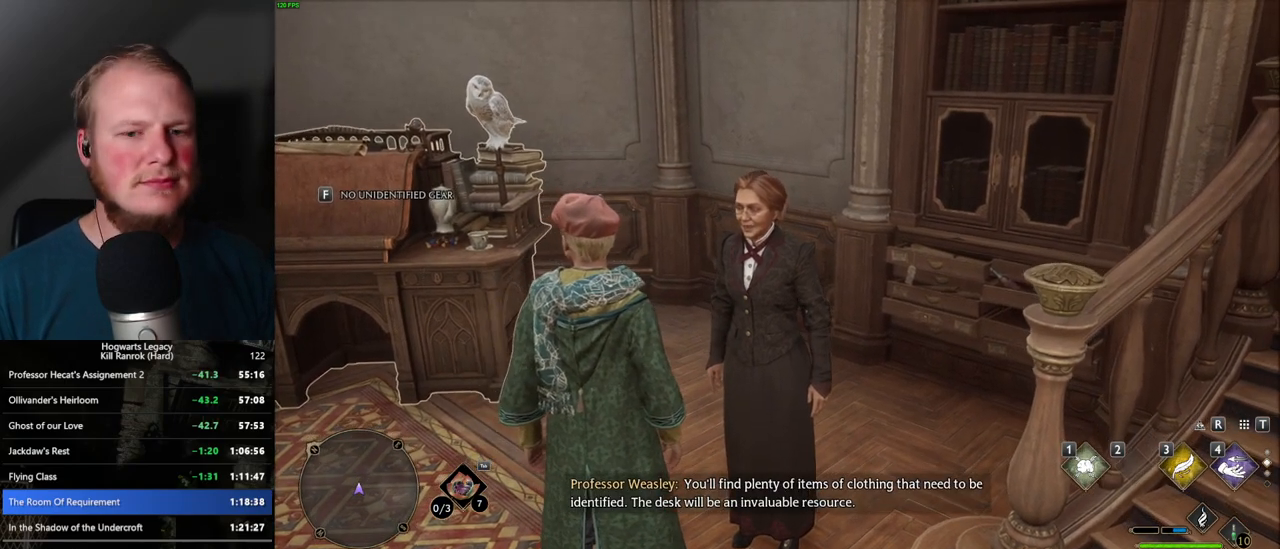
{"keys": [], "mouse": [], "events": []}
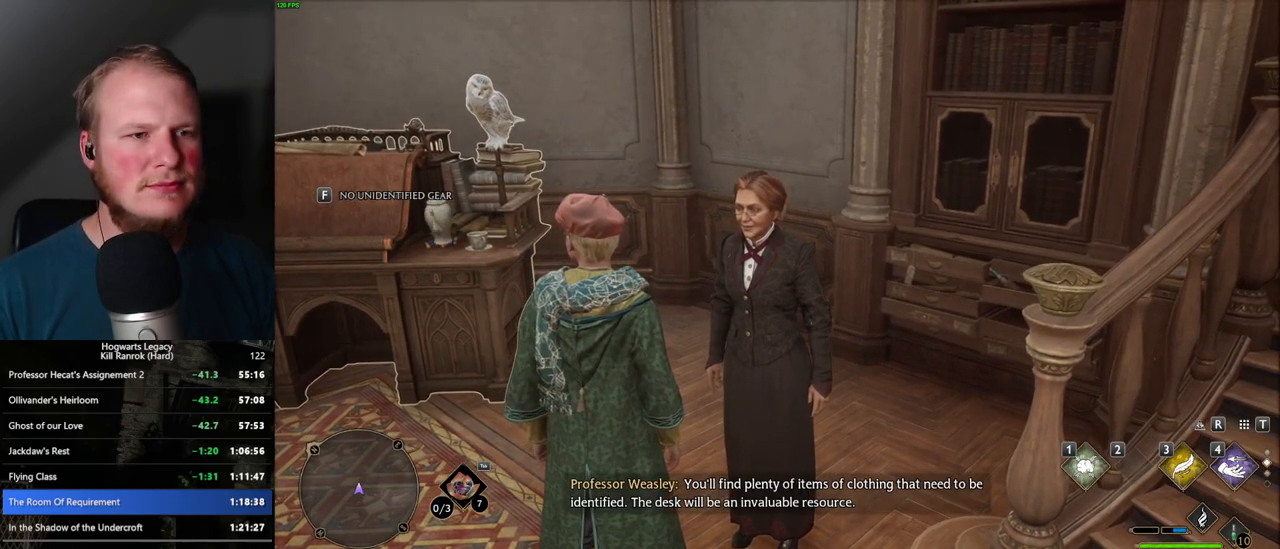
{"keys": [], "mouse": [], "events": []}
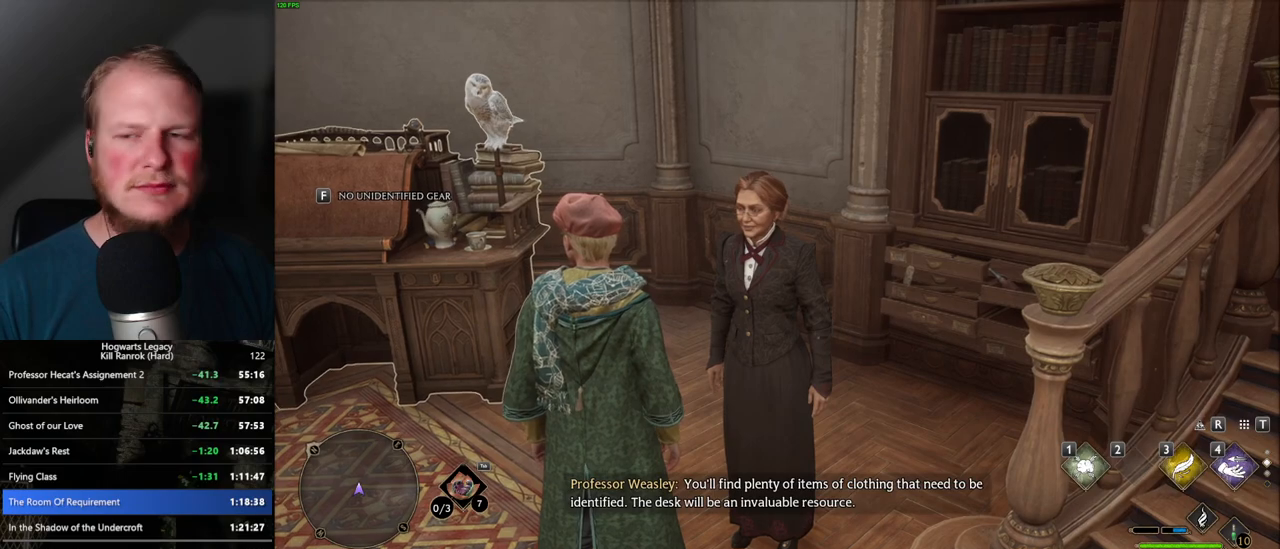
{"keys": [], "mouse": [], "events": []}
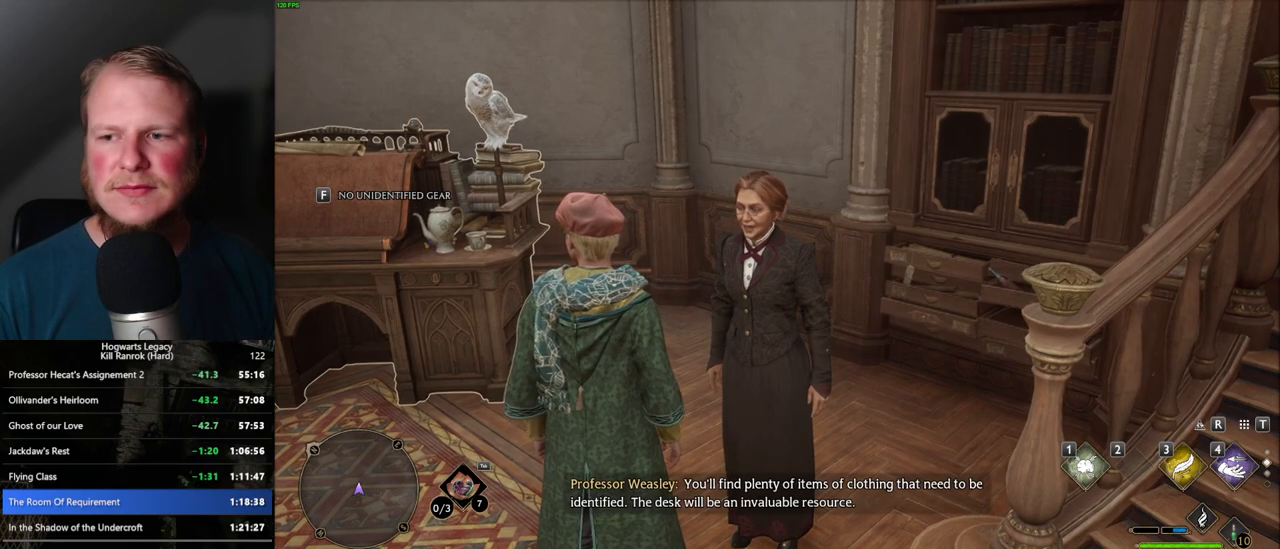
{"keys": [], "mouse": [], "events": []}
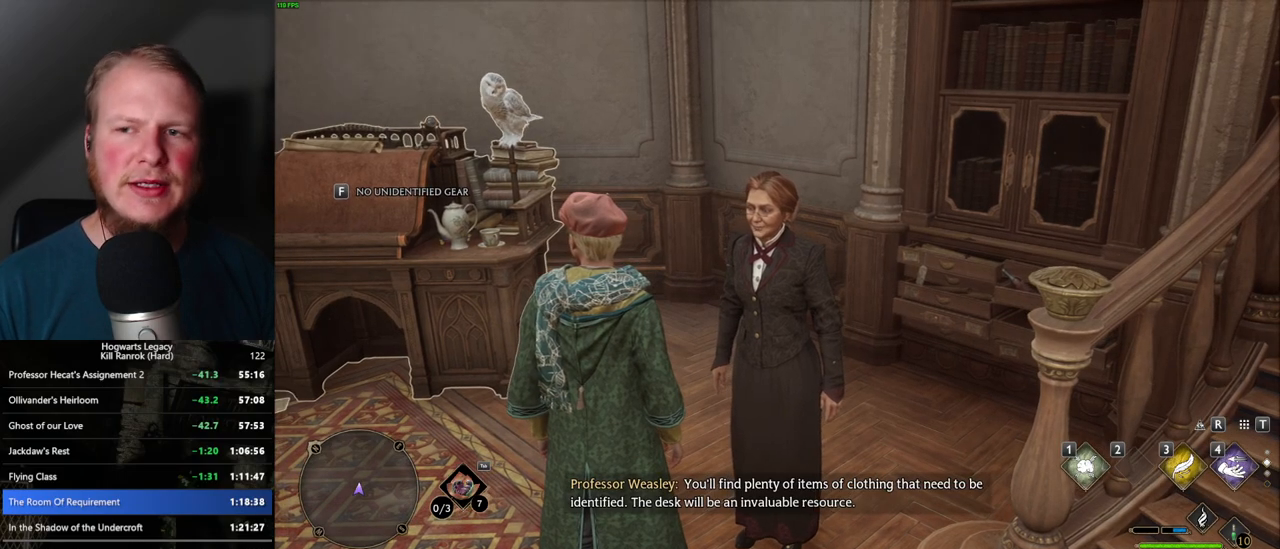
{"keys": [], "mouse": [], "events": []}